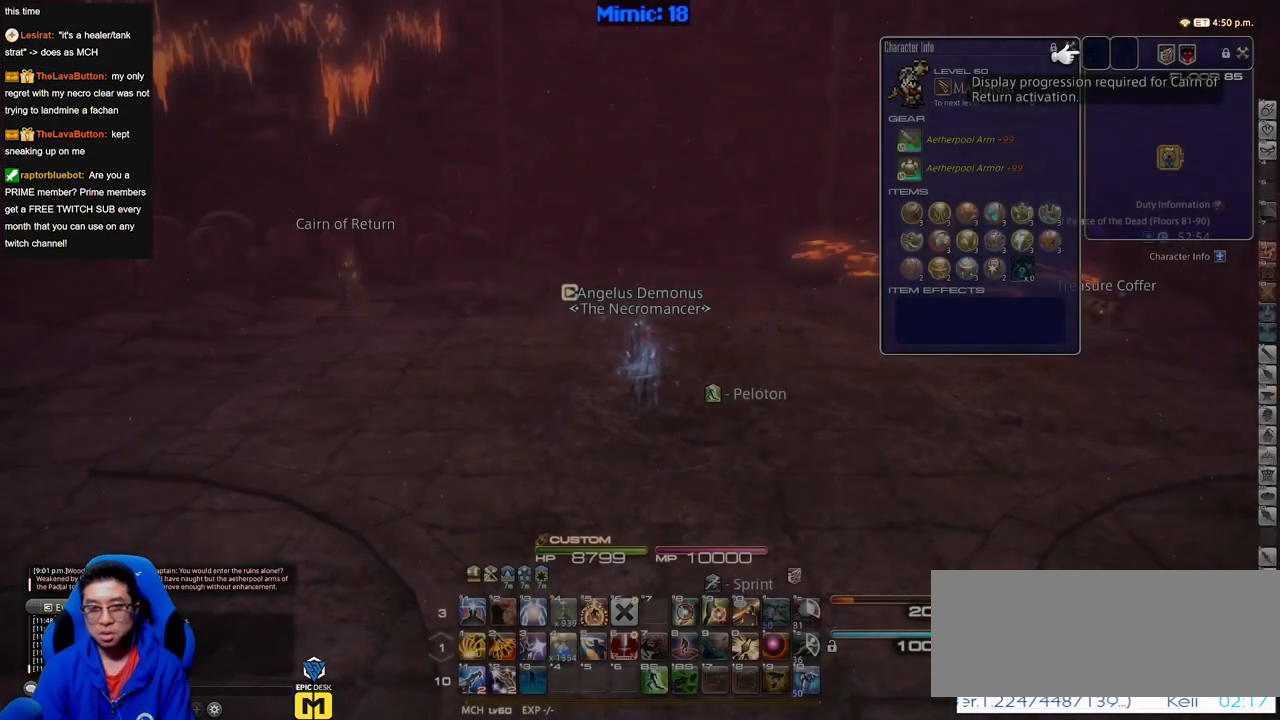
Gameplay with keyboard; each line is a JSON object with the keys held at the frame after it. "events" lists presses ("down") and releases ("up") of "a", "alt", "caps_lock", "ctrl", "d", "down", "e", "escape", "f", "f1", "f10", "f11", "f12", "f2", "f3", "f4", "f5", "f6", "f7", "f8", "f9", "g", "h", "i", "j", "k", "l", "lbracket", "left", "o", "p", "q", "r", "rbracket", "right", "s", "shift", "space", "super", "t", "tab", "u", "up", "w" and "y" between this image and that frame as [ms after this image, input, new state], when the widget could be followed in between. No other keys are recorded. Mouse input is not recorded.
{"keys": ["w"], "events": [[100, "w", "down"]]}
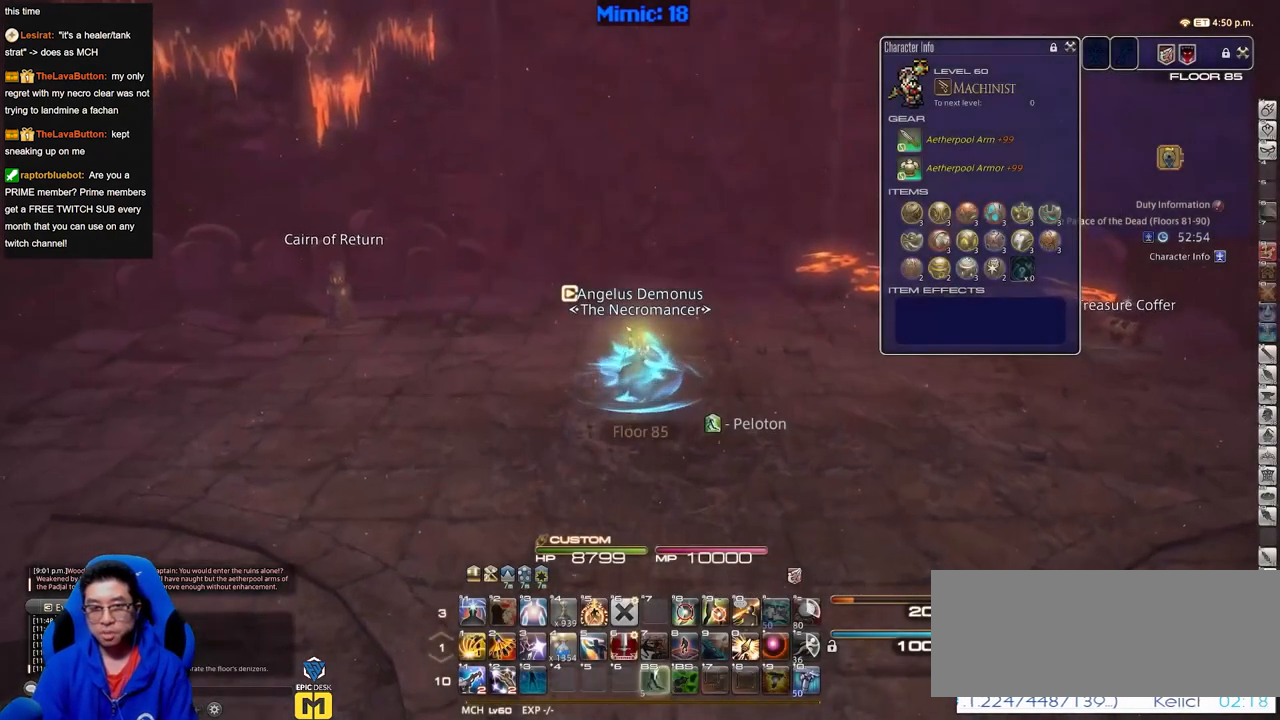
{"keys": ["d", "q", "rbracket", "w"], "events": [[67, "d", "down"], [67, "rbracket", "down"], [401, "q", "down"]]}
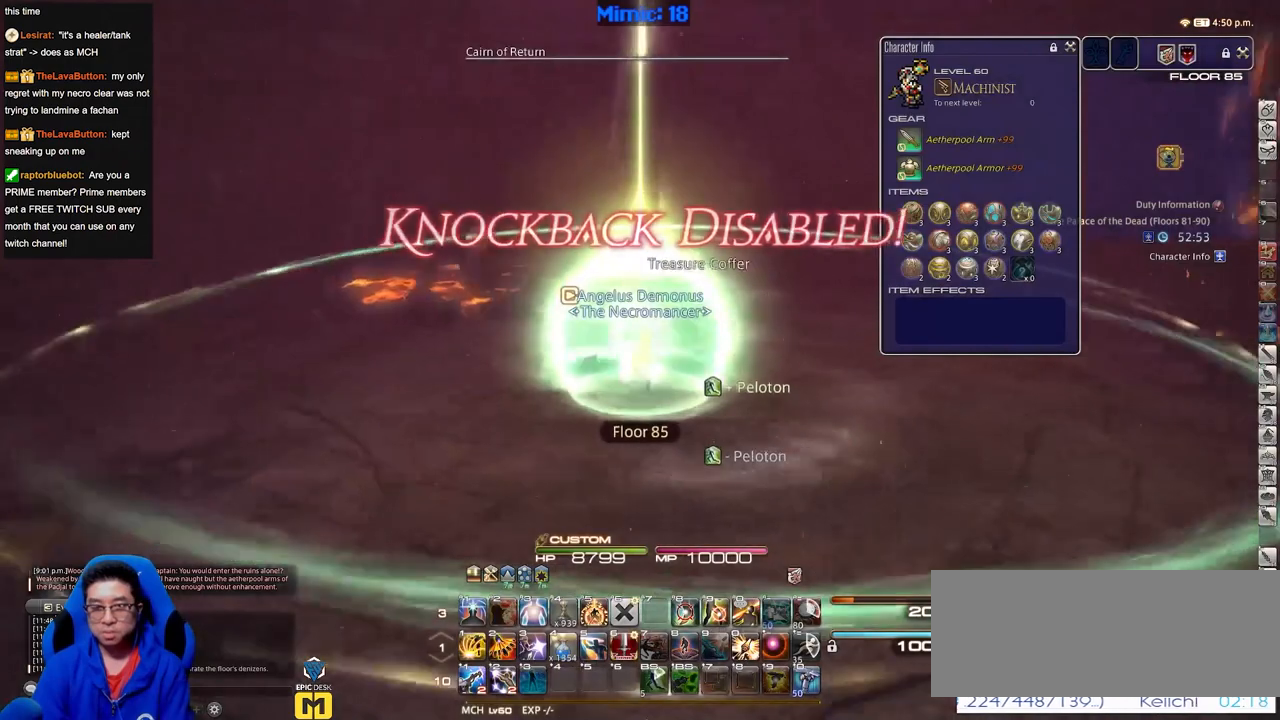
{"keys": ["w"], "events": [[66, "q", "up"], [66, "rbracket", "up"], [117, "d", "up"]]}
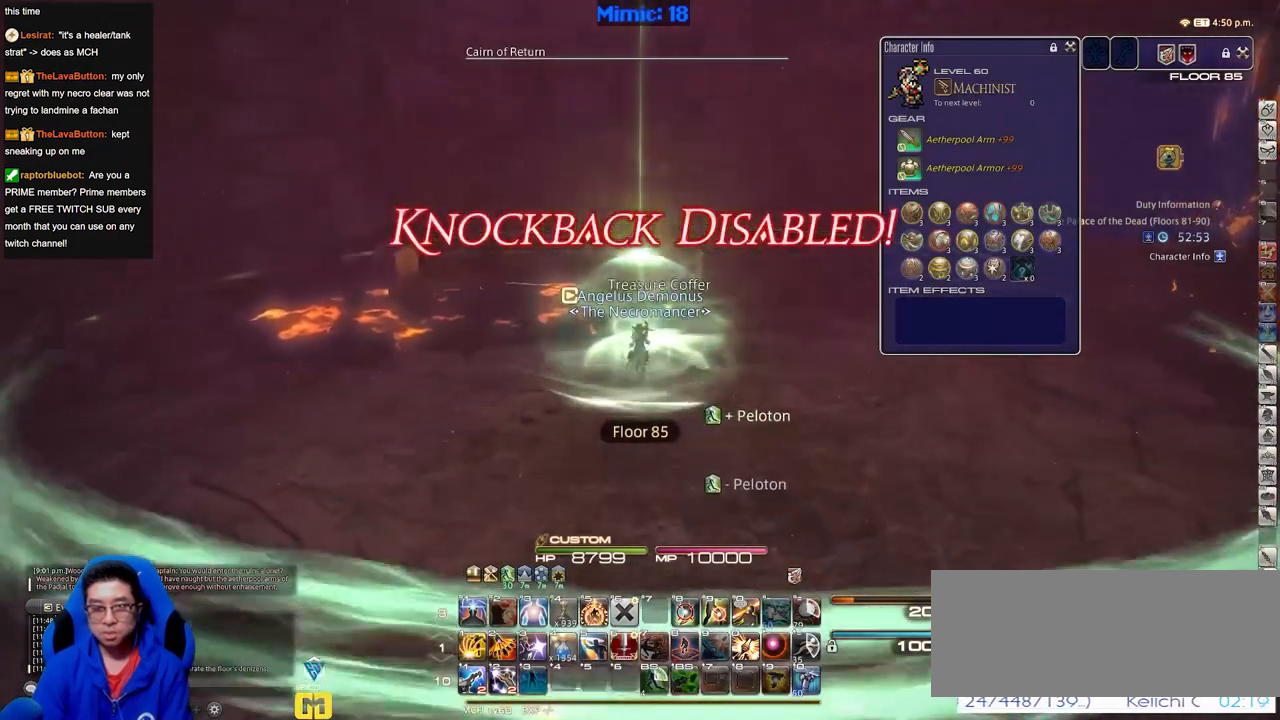
{"keys": ["w"], "events": [[84, "q", "down"], [167, "q", "up"]]}
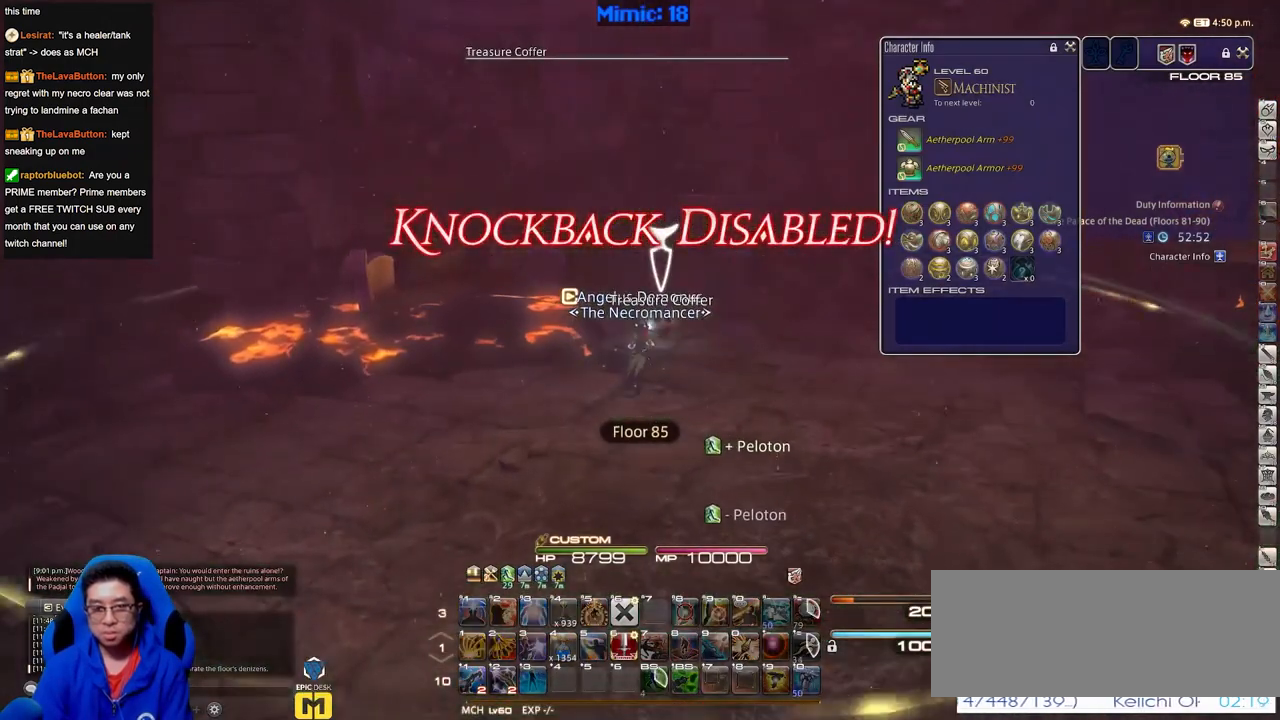
{"keys": ["a", "p"], "events": [[100, "a", "down"], [183, "p", "down"], [233, "w", "up"]]}
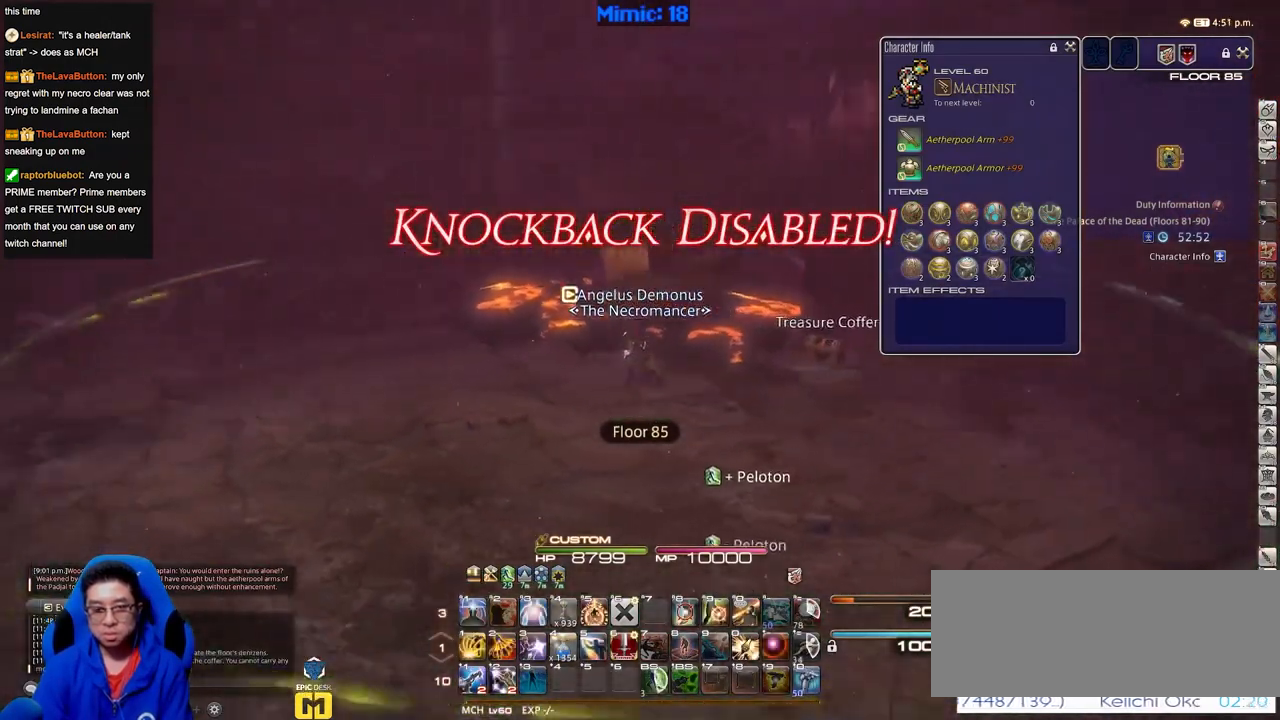
{"keys": ["a", "p"], "events": []}
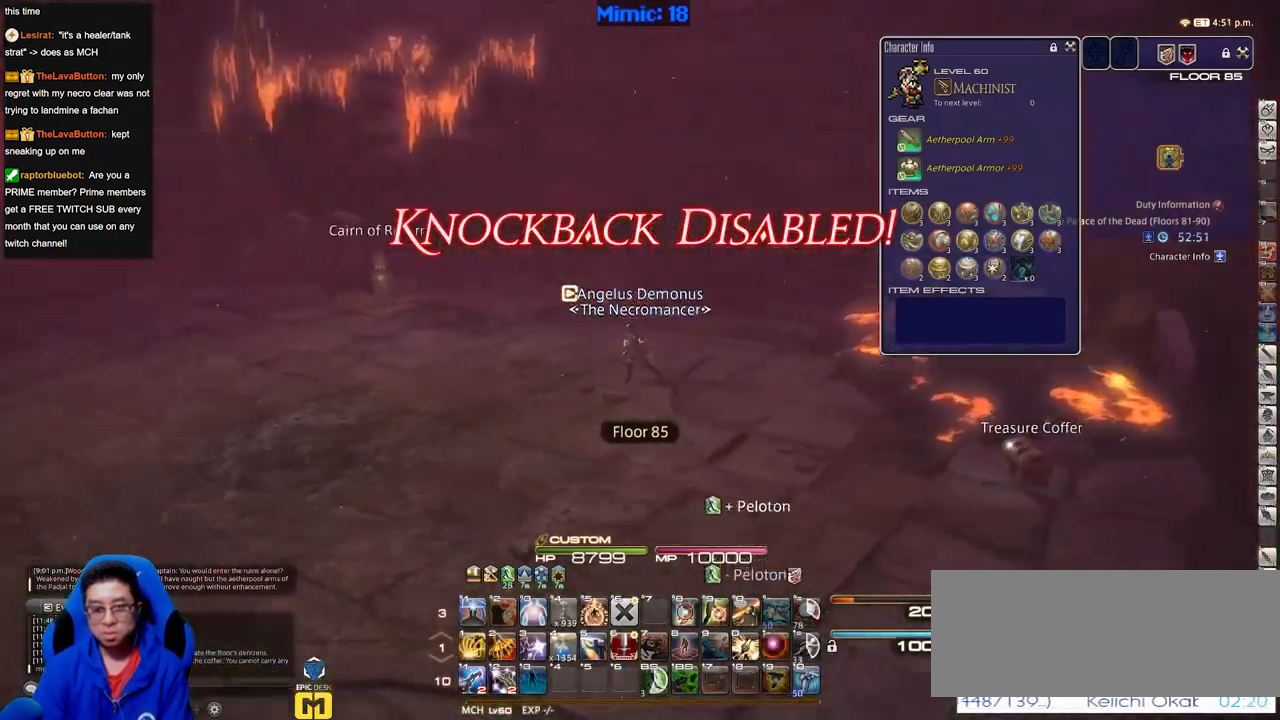
{"keys": ["a", "p", "w"], "events": [[33, "w", "down"]]}
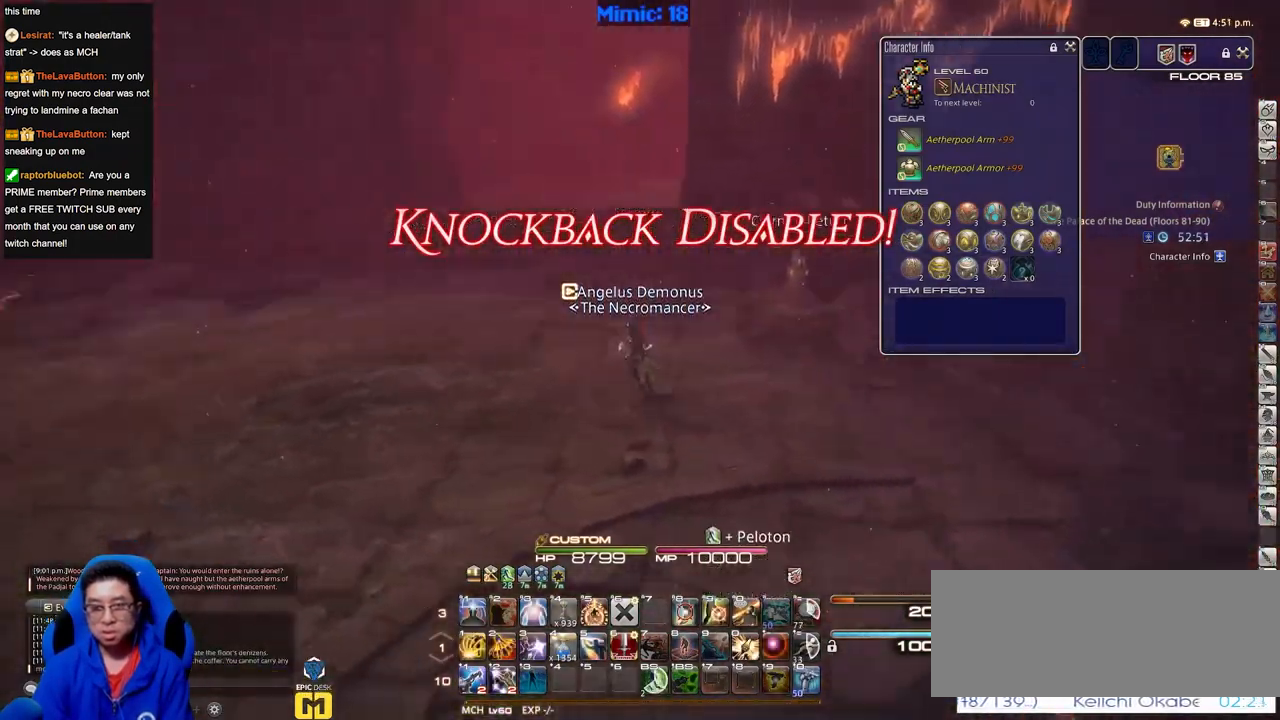
{"keys": ["p", "w"], "events": [[150, "a", "up"]]}
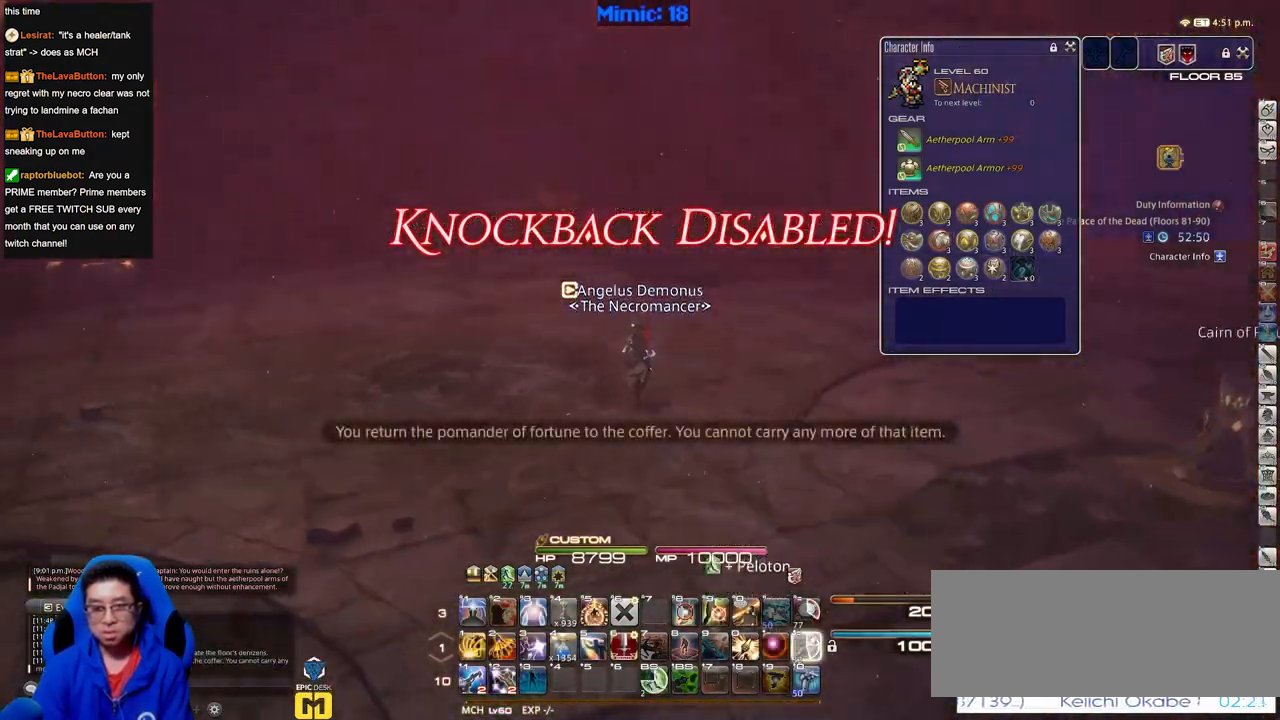
{"keys": ["d", "p", "w"], "events": [[66, "d", "down"], [300, "p", "up"], [350, "p", "down"]]}
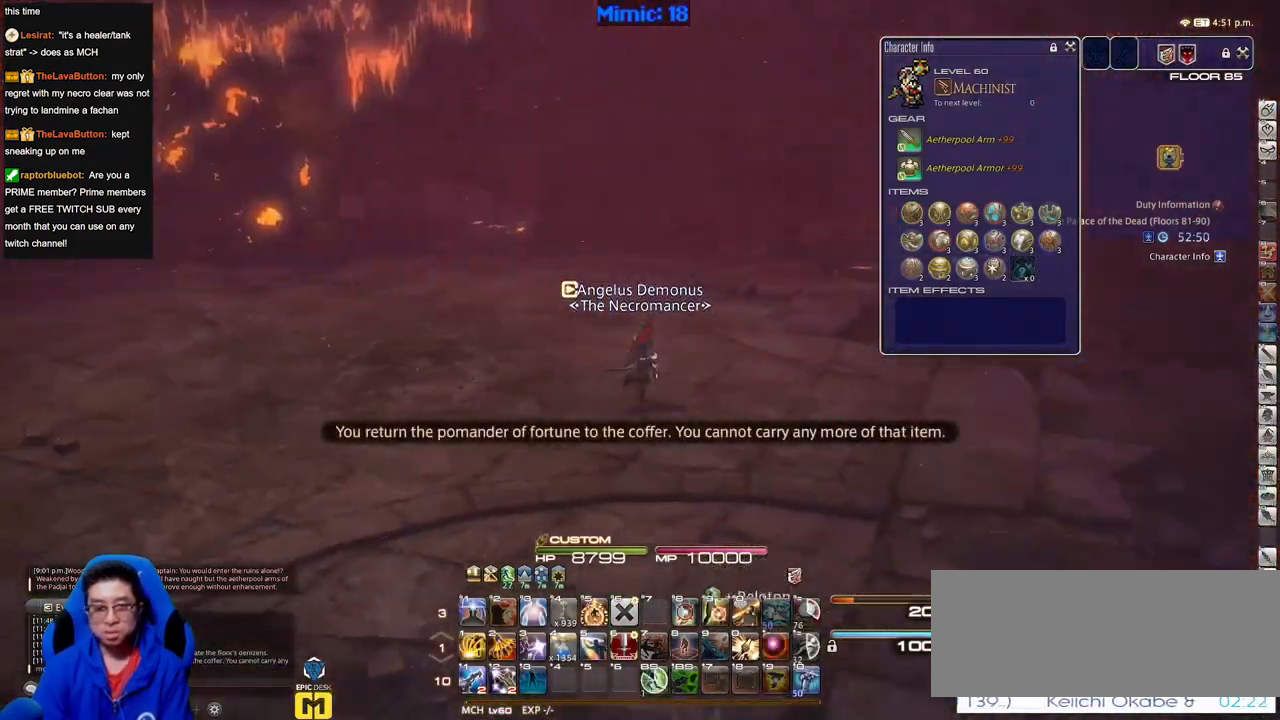
{"keys": ["d", "rbracket", "w"], "events": [[34, "p", "up"], [84, "rbracket", "down"], [84, "w", "up"], [451, "w", "down"]]}
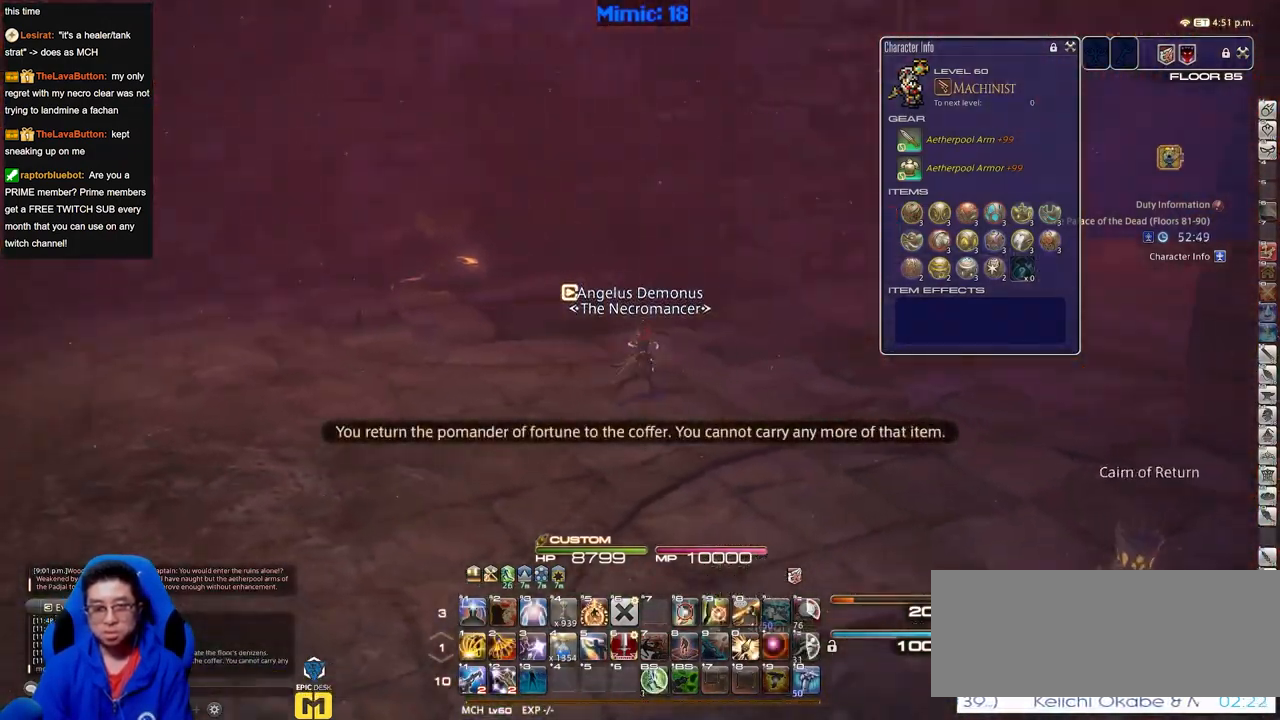
{"keys": ["rbracket", "w"], "events": [[417, "d", "up"]]}
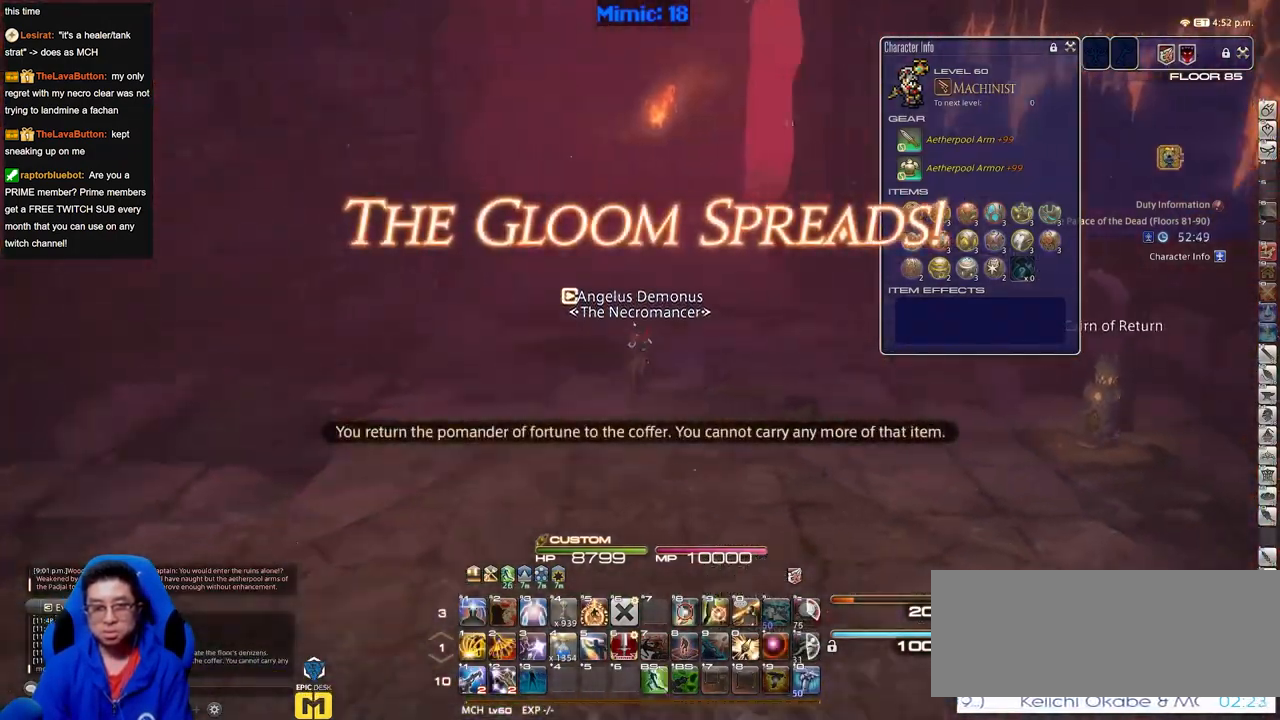
{"keys": ["w"], "events": [[150, "rbracket", "up"], [250, "rbracket", "down"], [351, "rbracket", "up"], [384, "a", "down"], [484, "a", "up"]]}
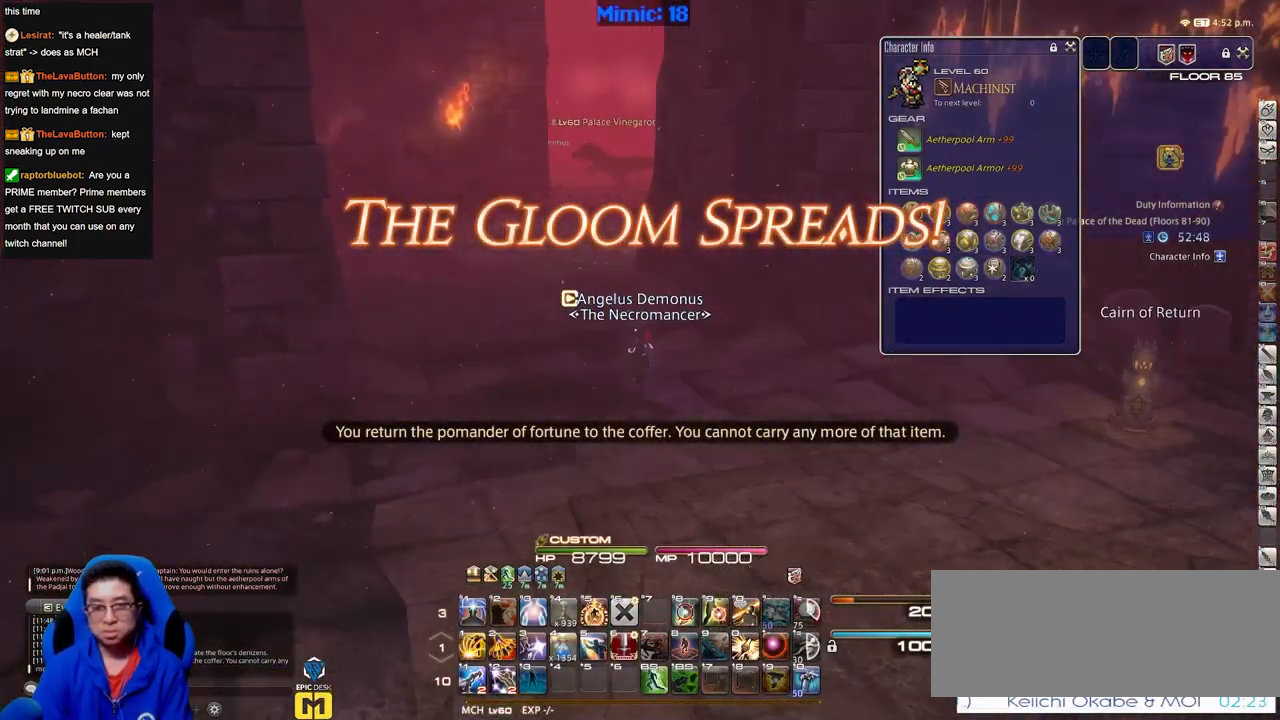
{"keys": ["a", "w"], "events": [[167, "q", "down"], [267, "q", "up"], [367, "a", "down"]]}
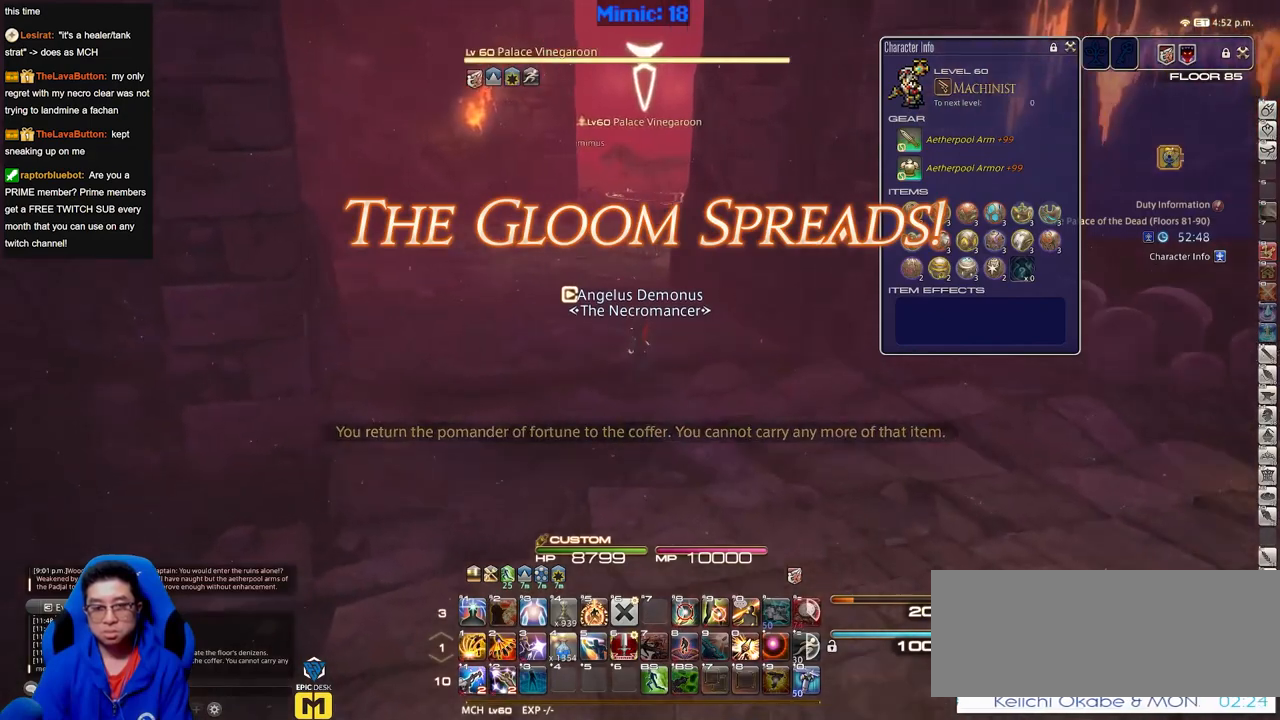
{"keys": ["lbracket", "w"], "events": [[50, "a", "up"], [467, "lbracket", "down"]]}
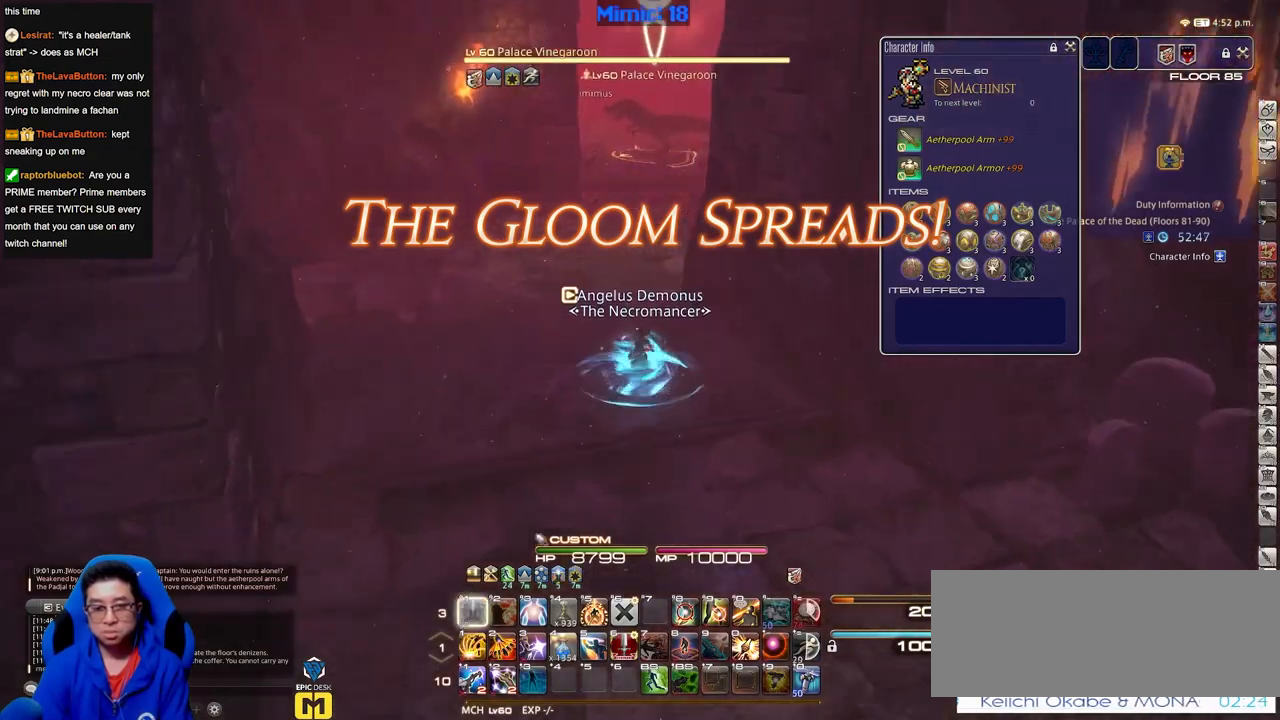
{"keys": ["w"], "events": [[16, "lbracket", "up"]]}
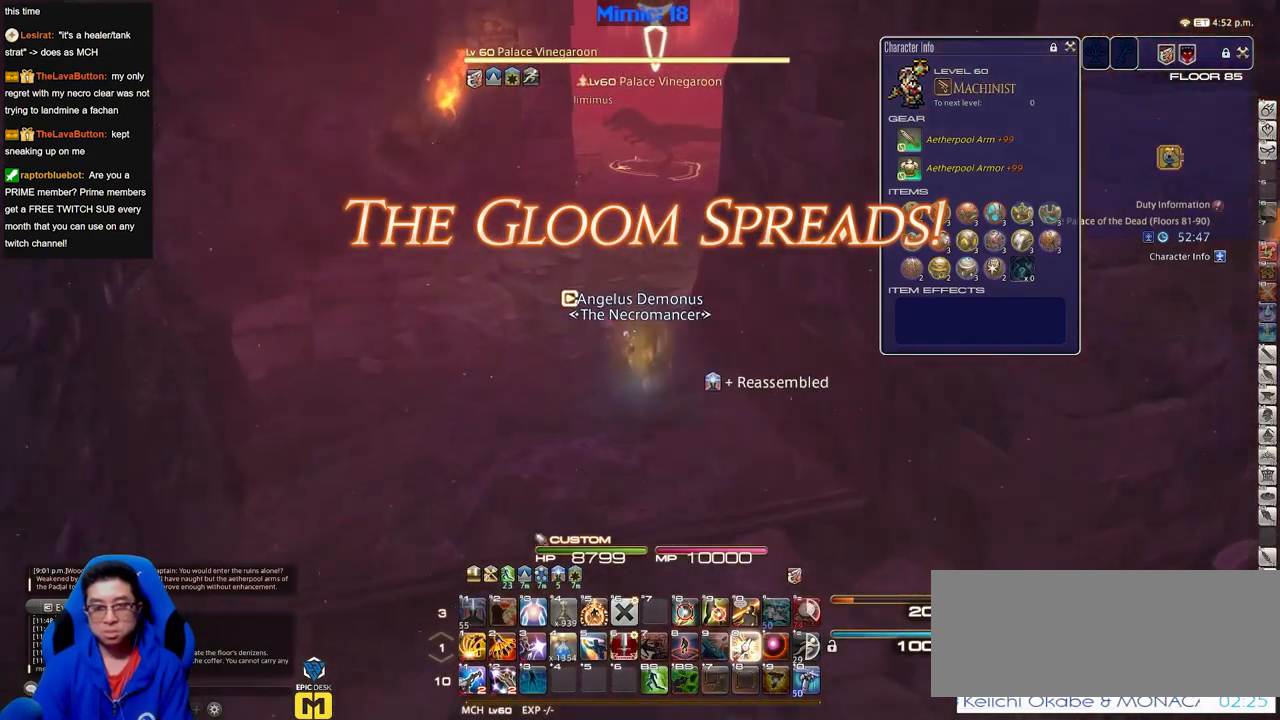
{"keys": ["w"], "events": []}
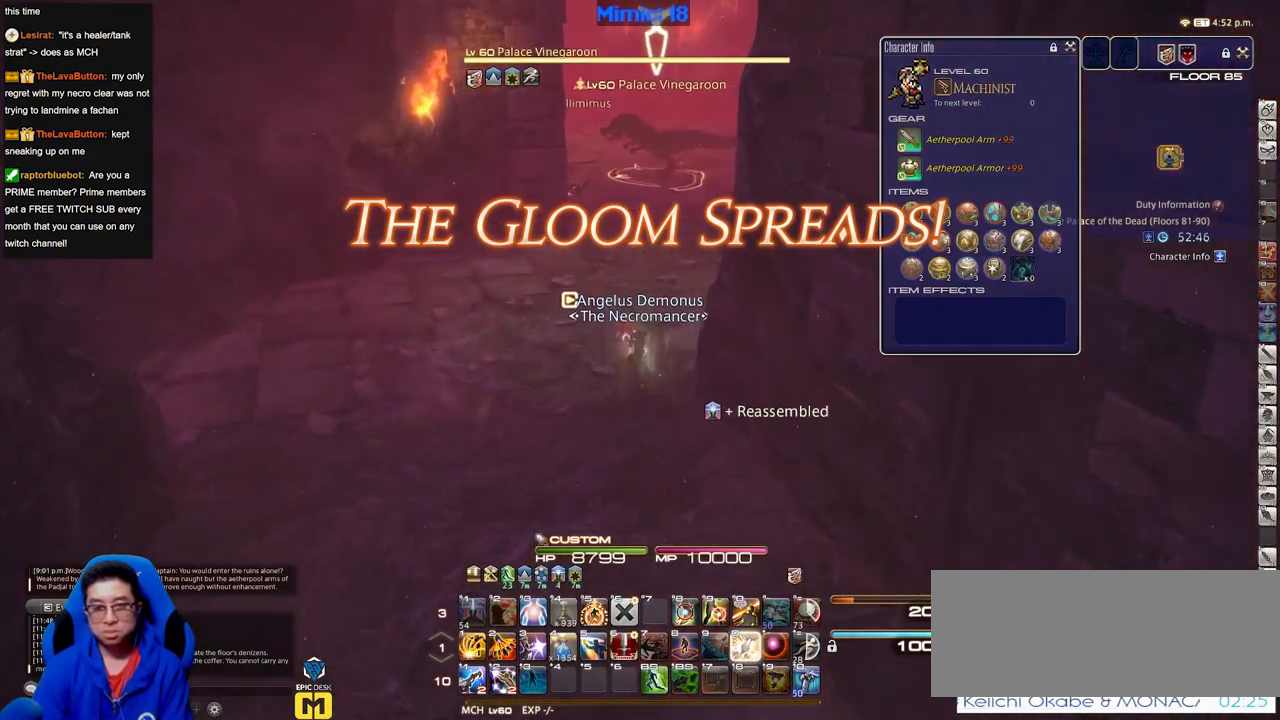
{"keys": ["w"], "events": []}
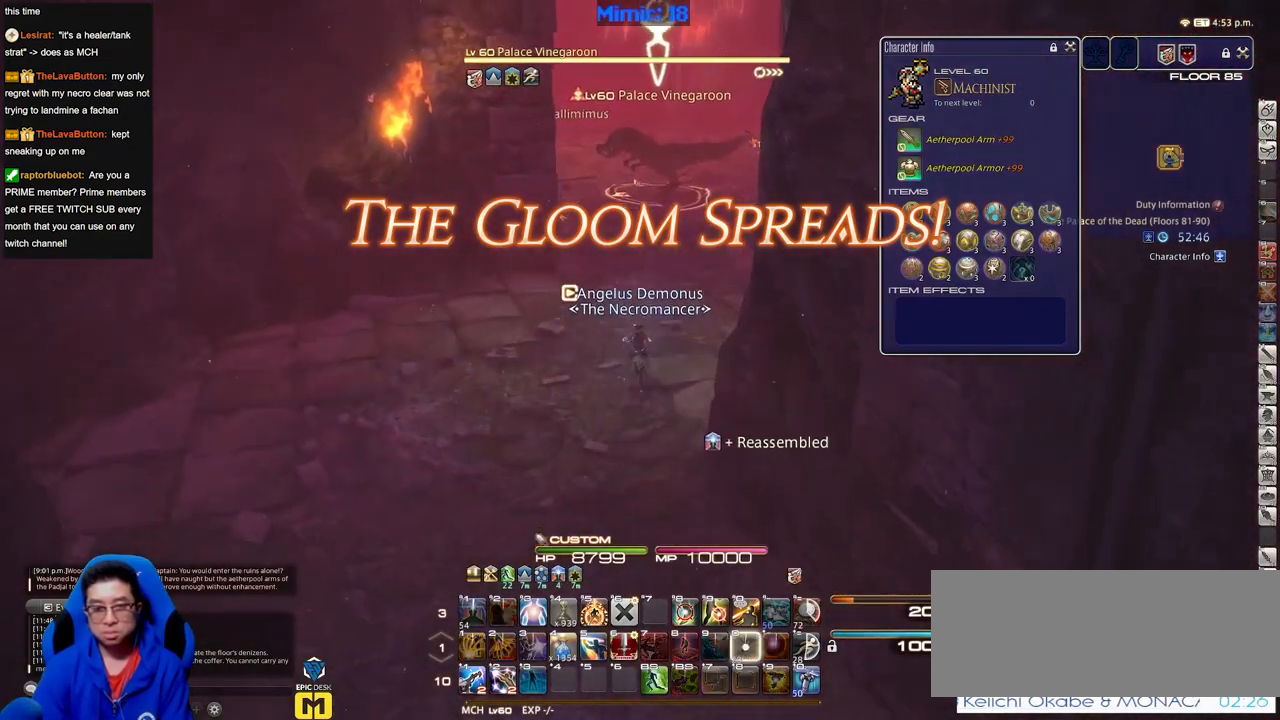
{"keys": ["w"], "events": []}
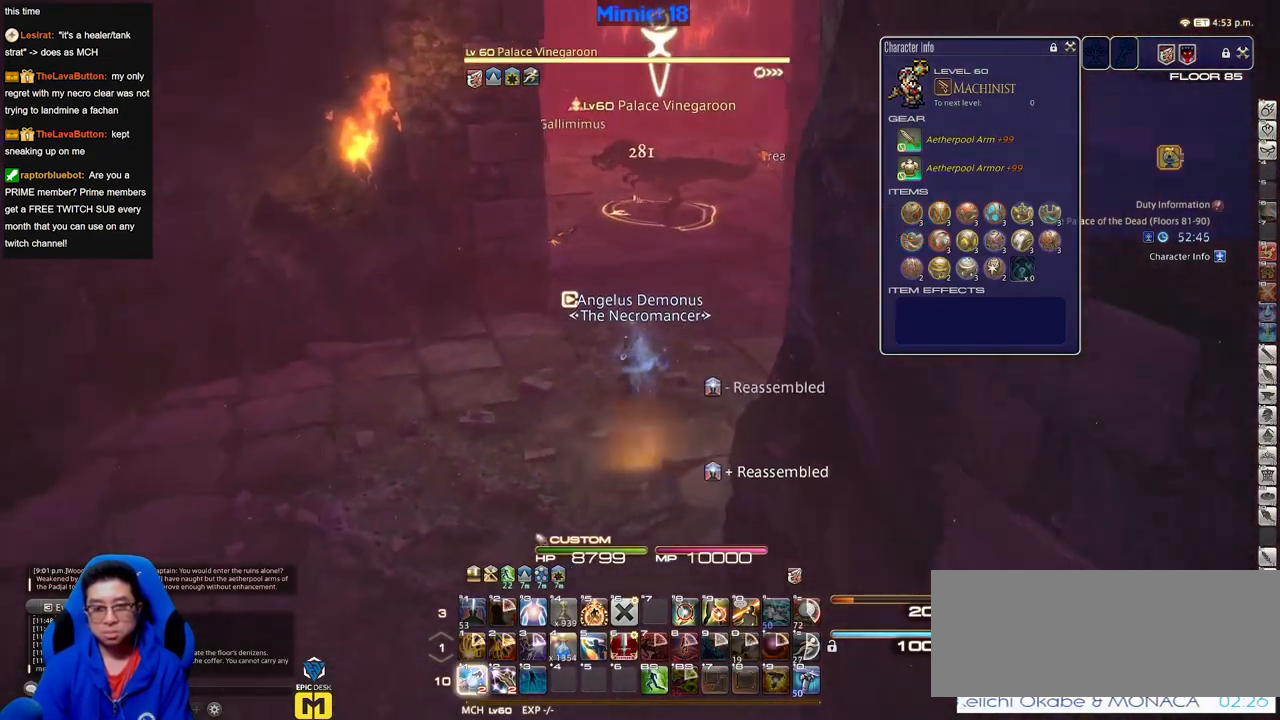
{"keys": ["w"], "events": []}
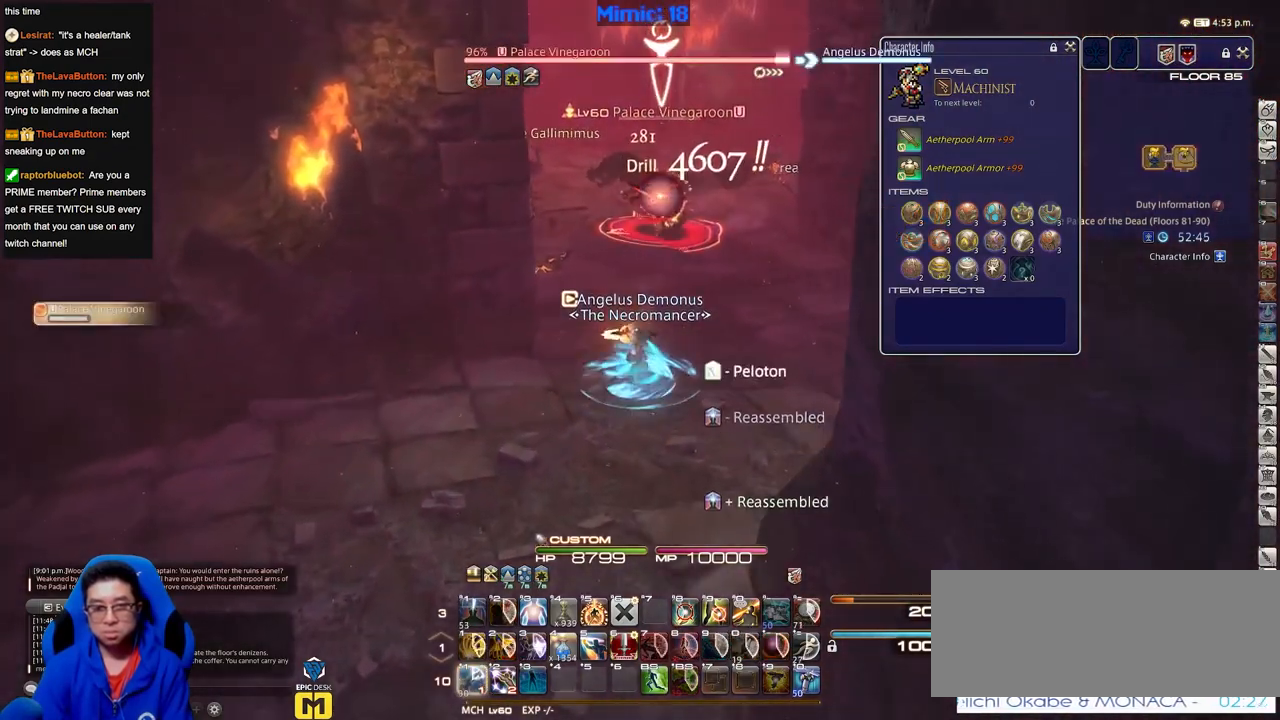
{"keys": ["d", "w"], "events": [[284, "d", "down"]]}